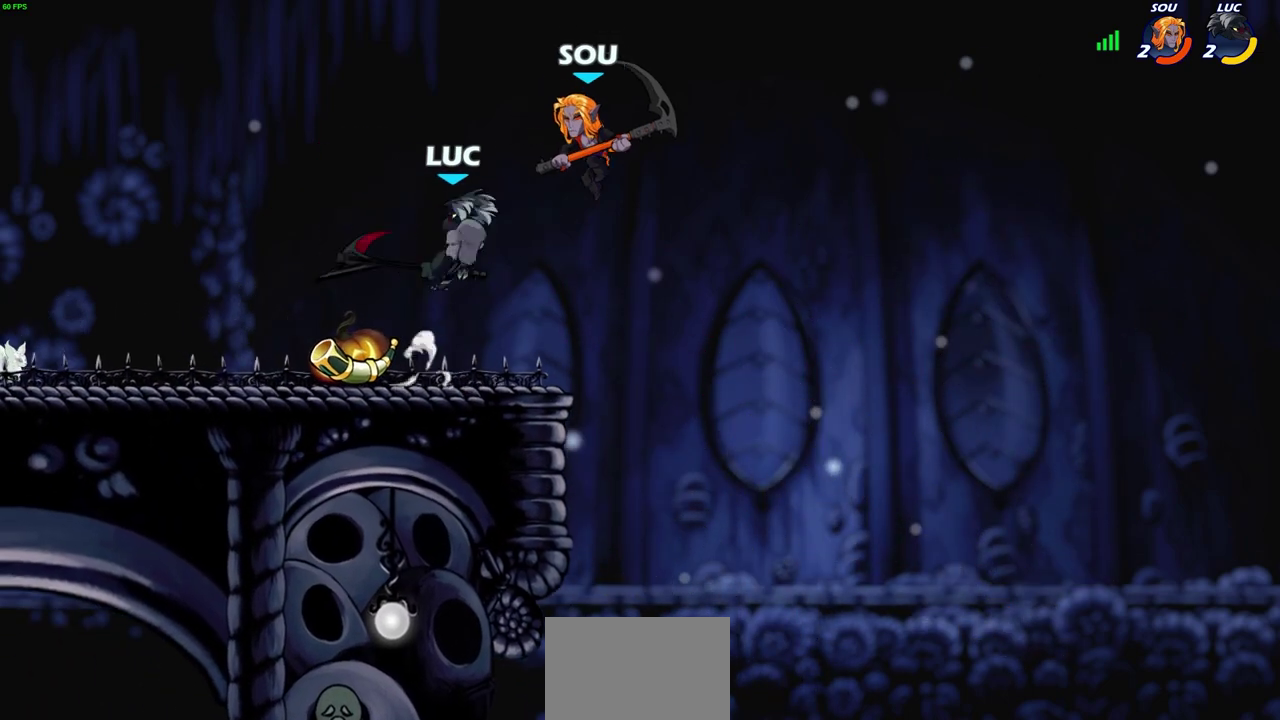
Gameplay with a controller (PlayStation layout); each line is a JSON object with the inputs held at the frame after it (dt_ms = milliseconds from this image to that frame). "events" lists button and stick changes between this image and that frame as [ms after this image, input, new state], when the widget could be followed in between. Not read: R1.
{"dt_ms": 800, "buttons": [], "left_stick": "left", "right_stick": "center"}
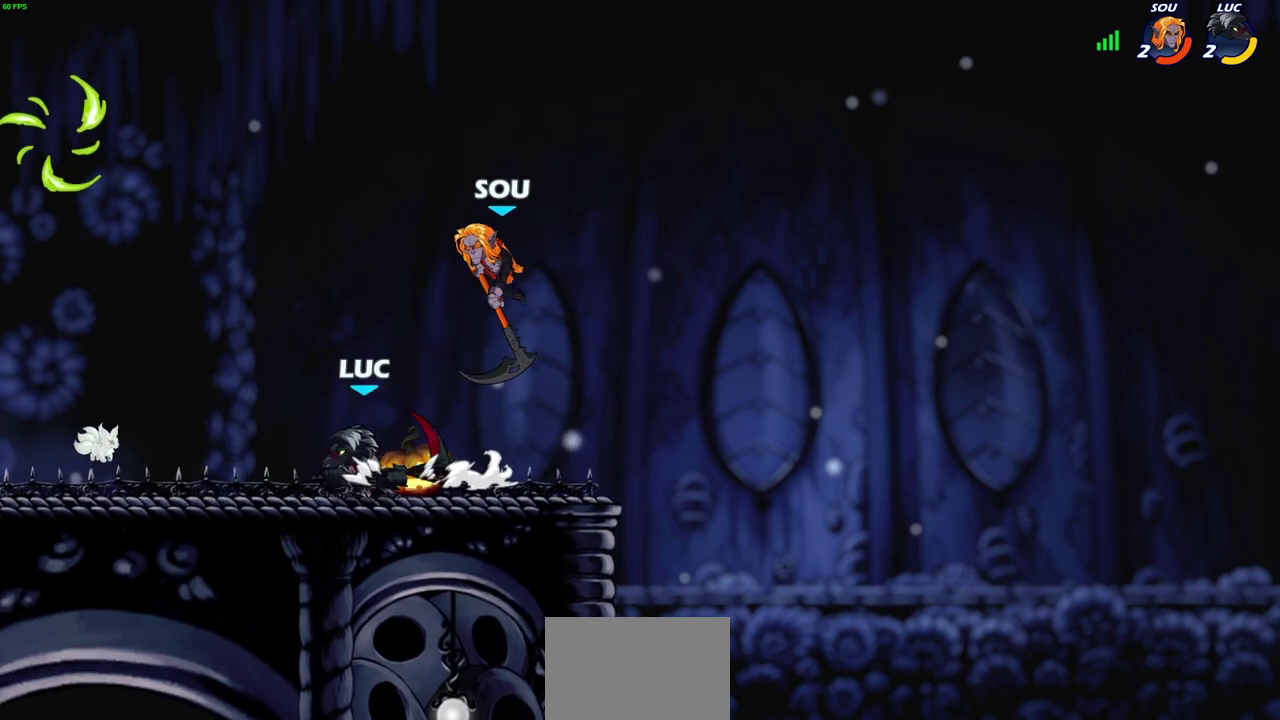
{"dt_ms": 300, "buttons": [], "left_stick": "right", "right_stick": "center", "events": [[83, "left_stick", "right"], [133, "SQUARE", "down"], [200, "SQUARE", "up"]]}
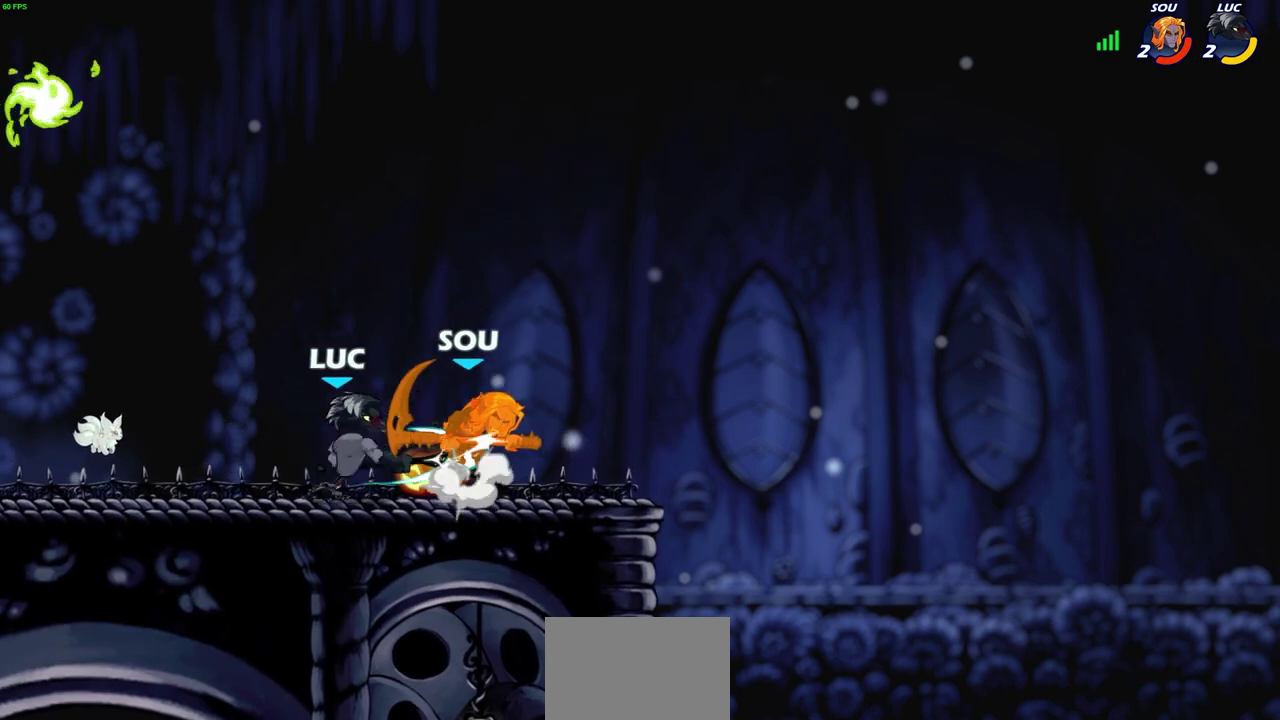
{"dt_ms": 400, "buttons": [], "left_stick": "right", "right_stick": "center", "events": []}
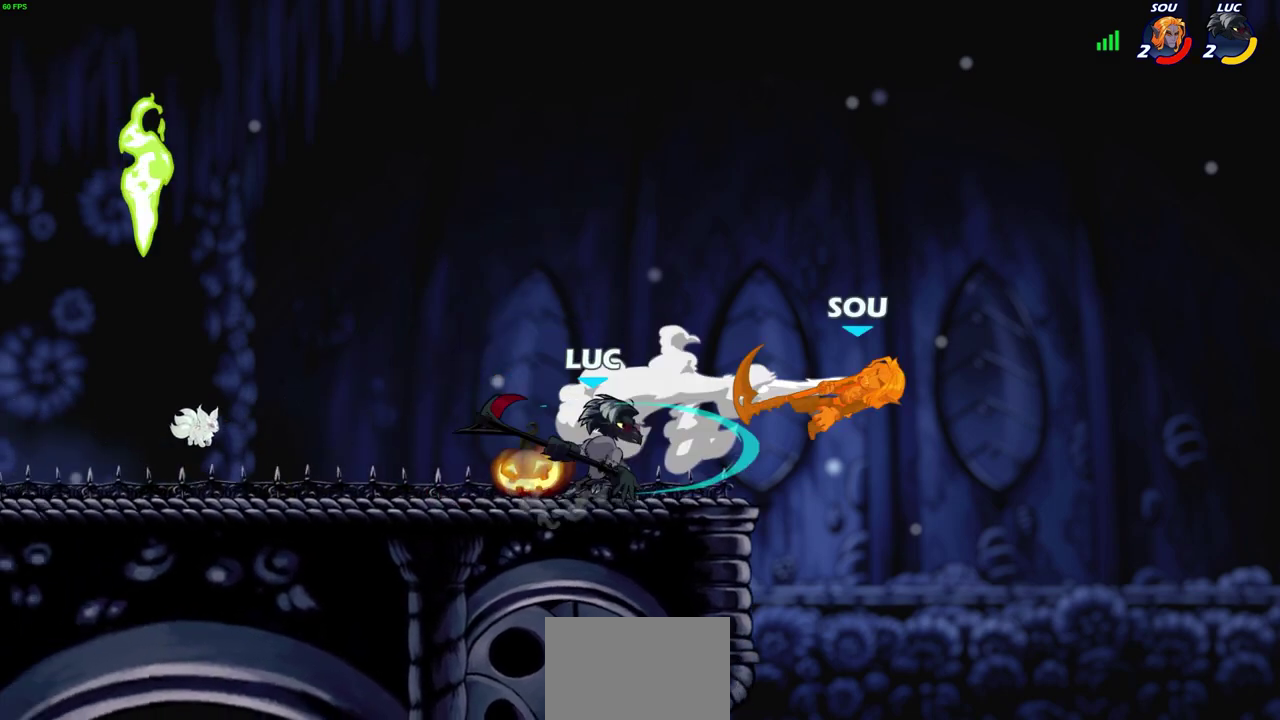
{"dt_ms": 800, "buttons": [], "left_stick": "center", "right_stick": "center", "events": [[17, "left_stick", "center"]]}
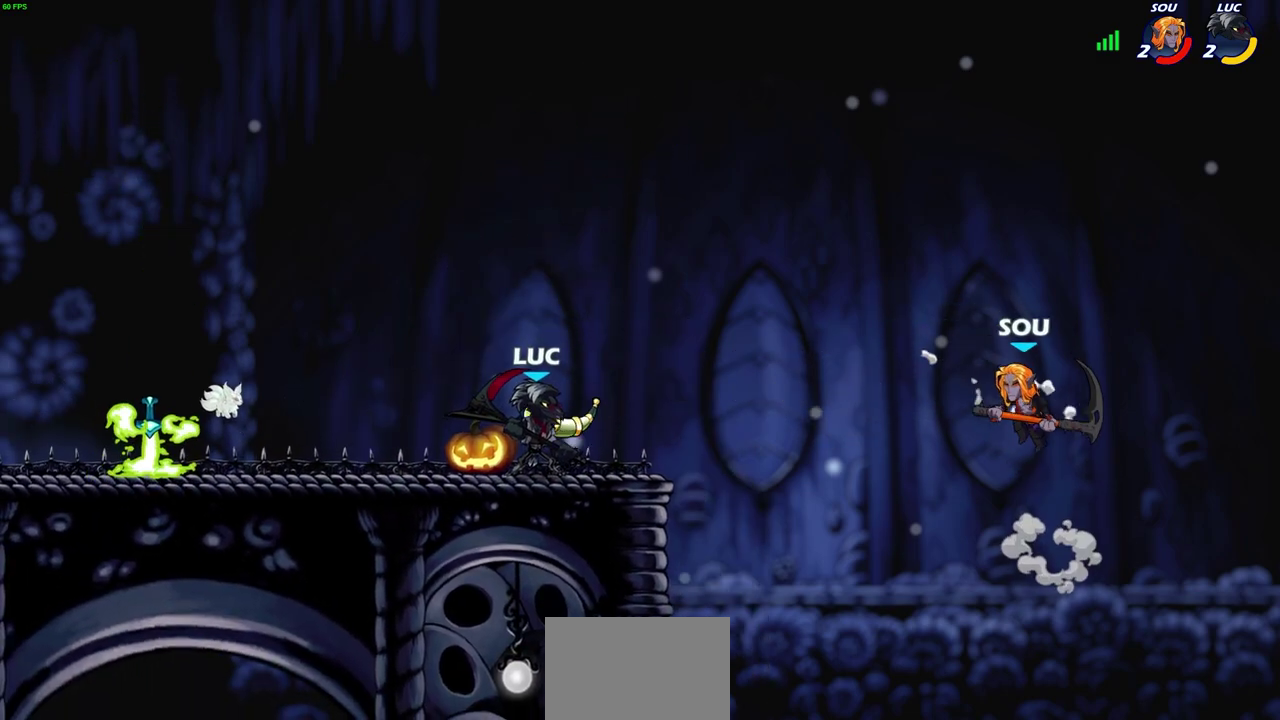
{"dt_ms": 300, "buttons": [], "left_stick": "center", "right_stick": "center", "events": [[167, "R2", "down"], [217, "CIRCLE", "down"], [283, "CIRCLE", "up"], [283, "R2", "up"]]}
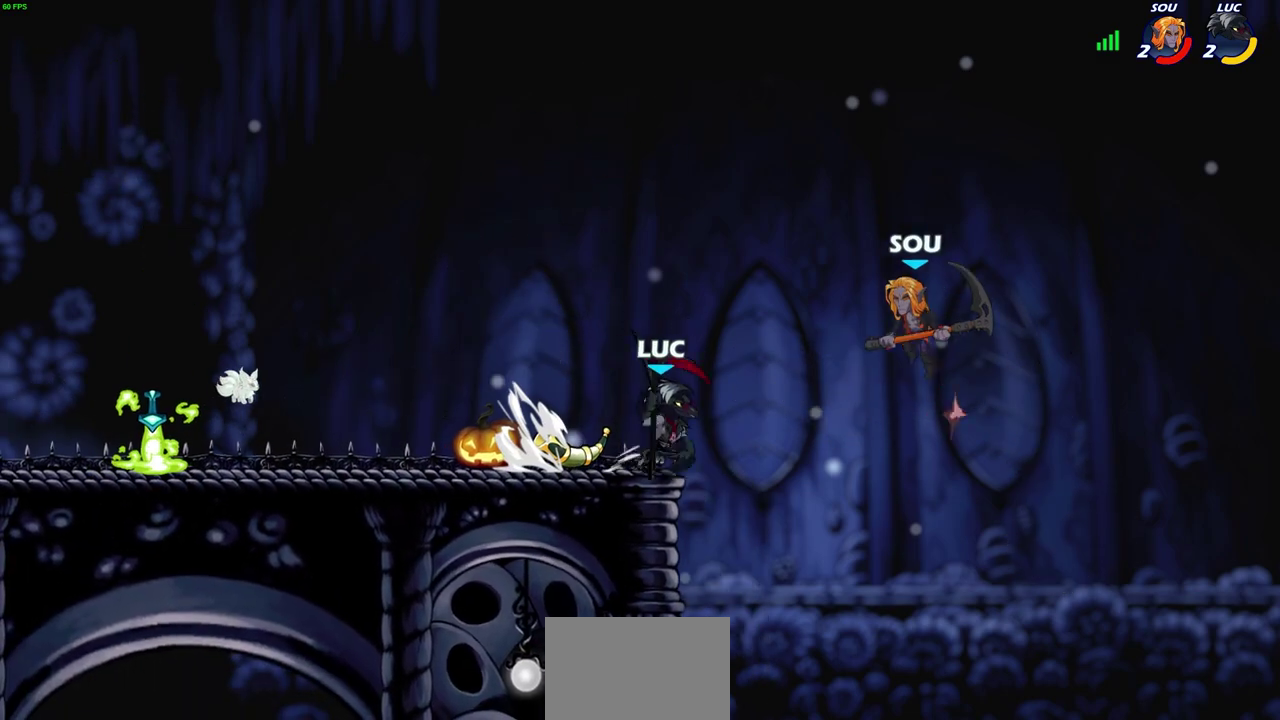
{"dt_ms": 300, "buttons": [], "left_stick": "center", "right_stick": "center", "events": []}
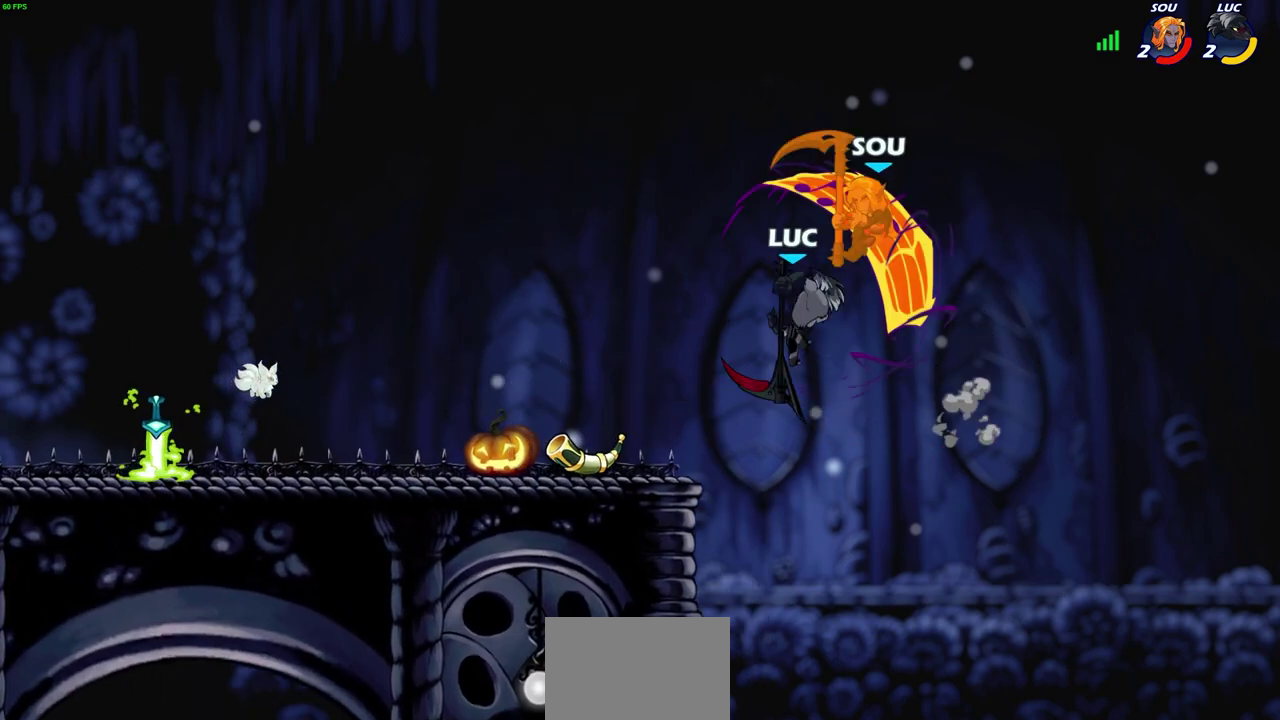
{"dt_ms": 700, "buttons": [], "left_stick": "up-right", "right_stick": "center", "events": [[533, "left_stick", "up-right"]]}
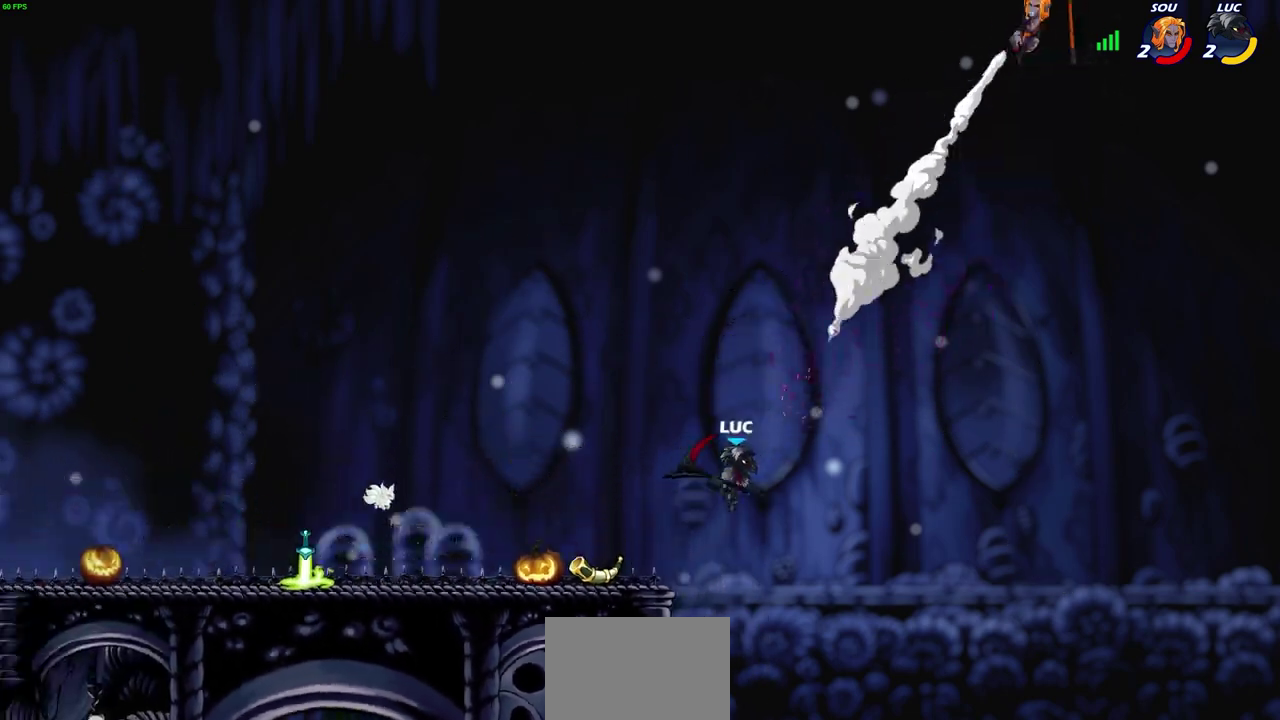
{"dt_ms": 700, "buttons": [], "left_stick": "left", "right_stick": "center", "events": [[50, "R2", "down"], [183, "left_stick", "up"], [333, "R2", "up"], [383, "left_stick", "up-left"], [450, "CIRCLE", "down"], [450, "left_stick", "left"], [533, "CIRCLE", "up"]]}
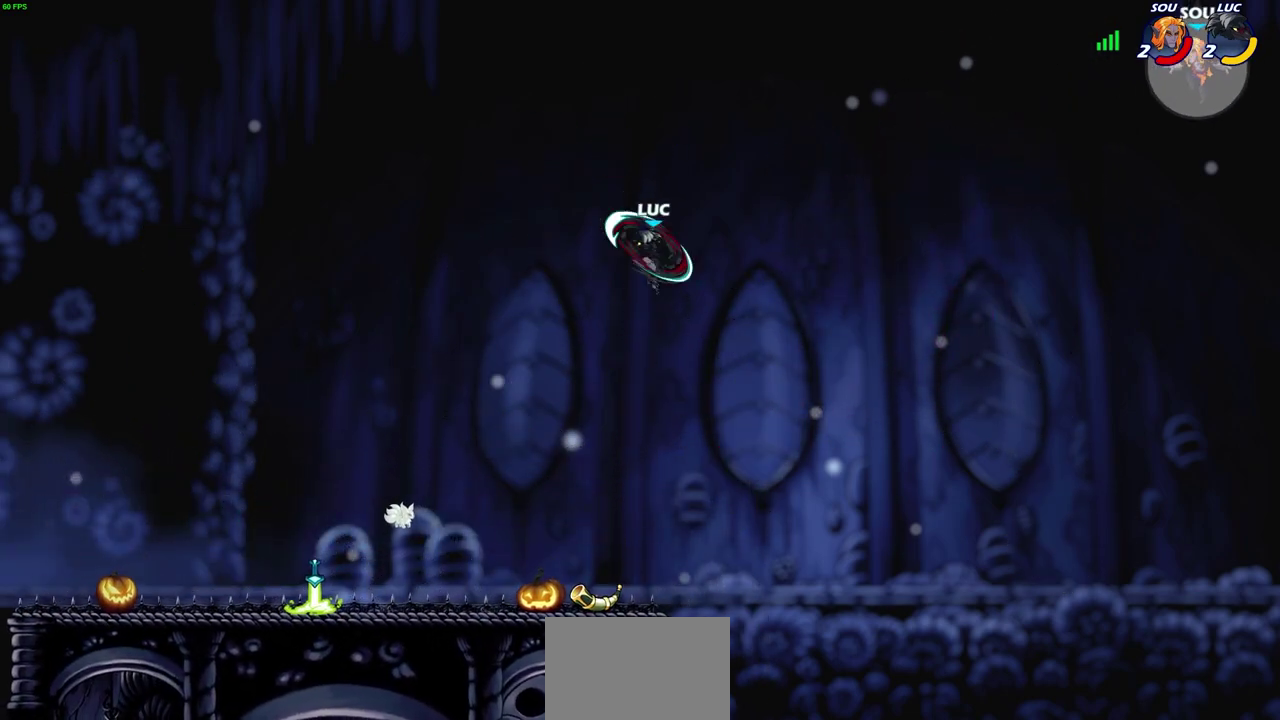
{"dt_ms": 300, "buttons": [], "left_stick": "center", "right_stick": "center", "events": [[83, "left_stick", "center"]]}
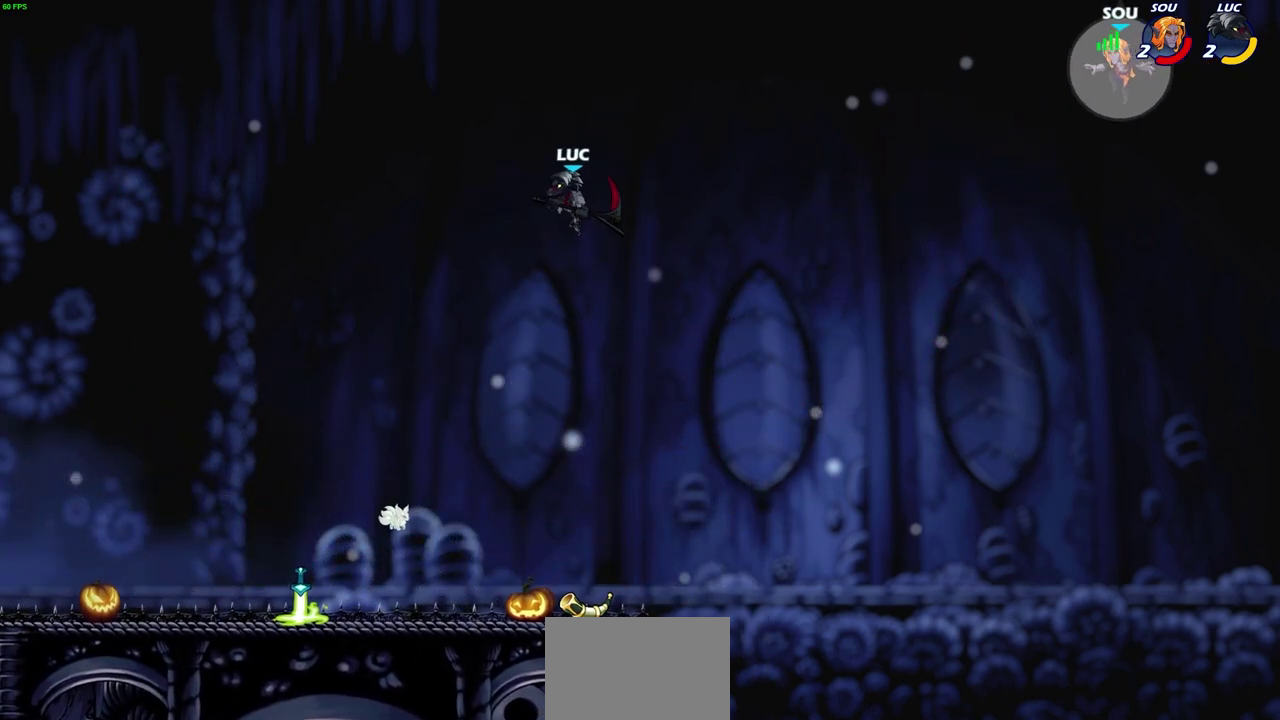
{"dt_ms": 400, "buttons": [], "left_stick": "up-right", "right_stick": "center", "events": [[67, "left_stick", "right"], [167, "left_stick", "center"], [333, "left_stick", "up-right"]]}
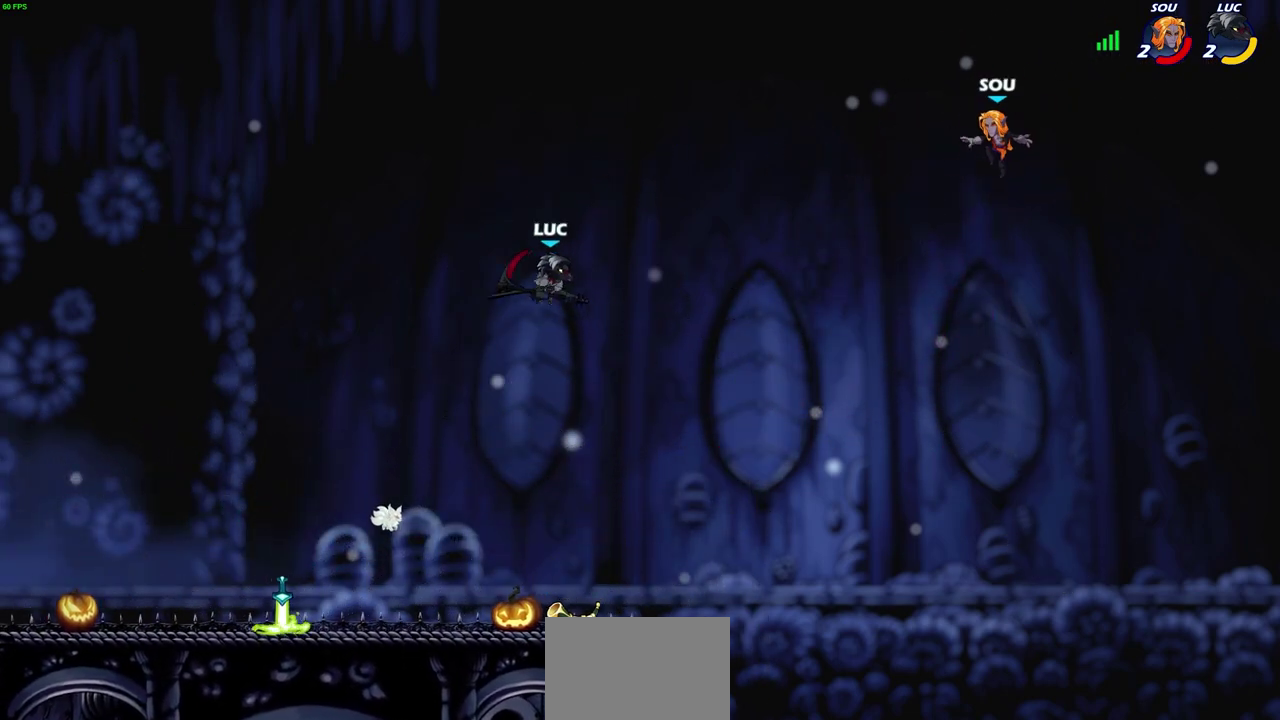
{"dt_ms": 700, "buttons": [], "left_stick": "up-left", "right_stick": "center", "events": [[50, "left_stick", "center"], [567, "left_stick", "up-left"], [617, "left_stick", "left"], [683, "left_stick", "up-left"]]}
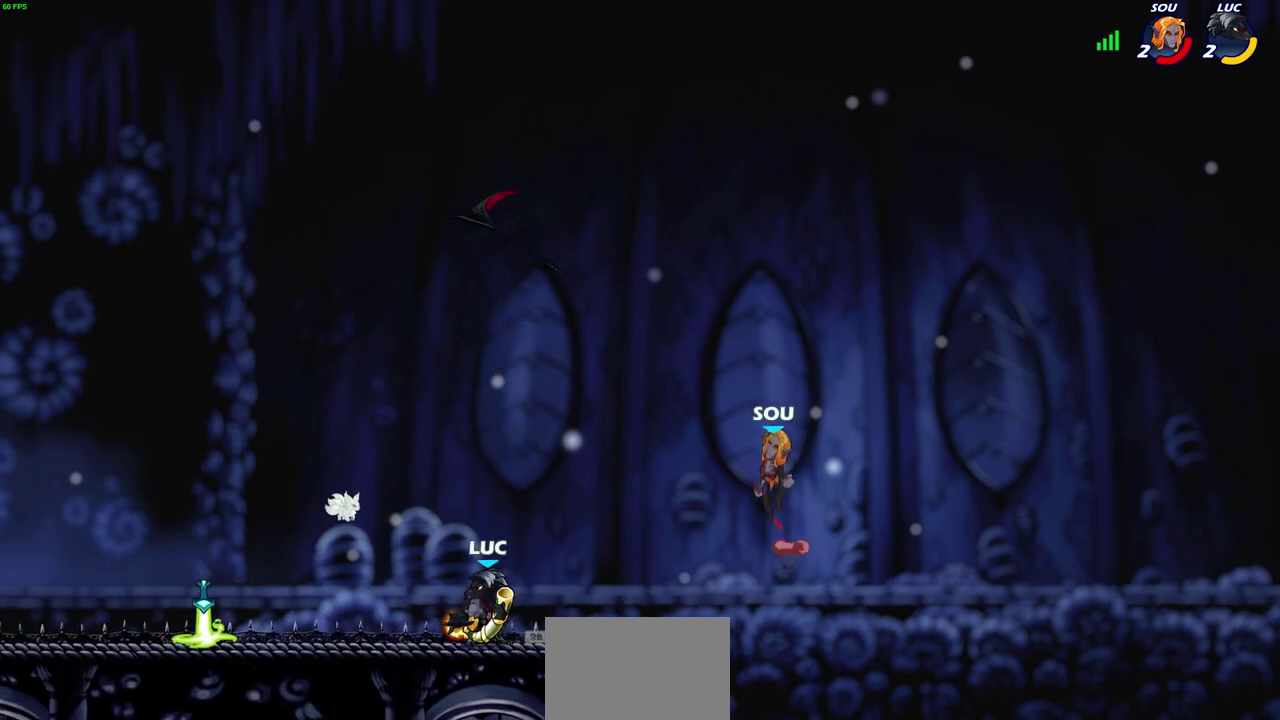
{"dt_ms": 600, "buttons": [], "left_stick": "center", "right_stick": "center", "events": [[67, "left_stick", "right"], [133, "SQUARE", "down"], [167, "left_stick", "center"], [233, "SQUARE", "up"]]}
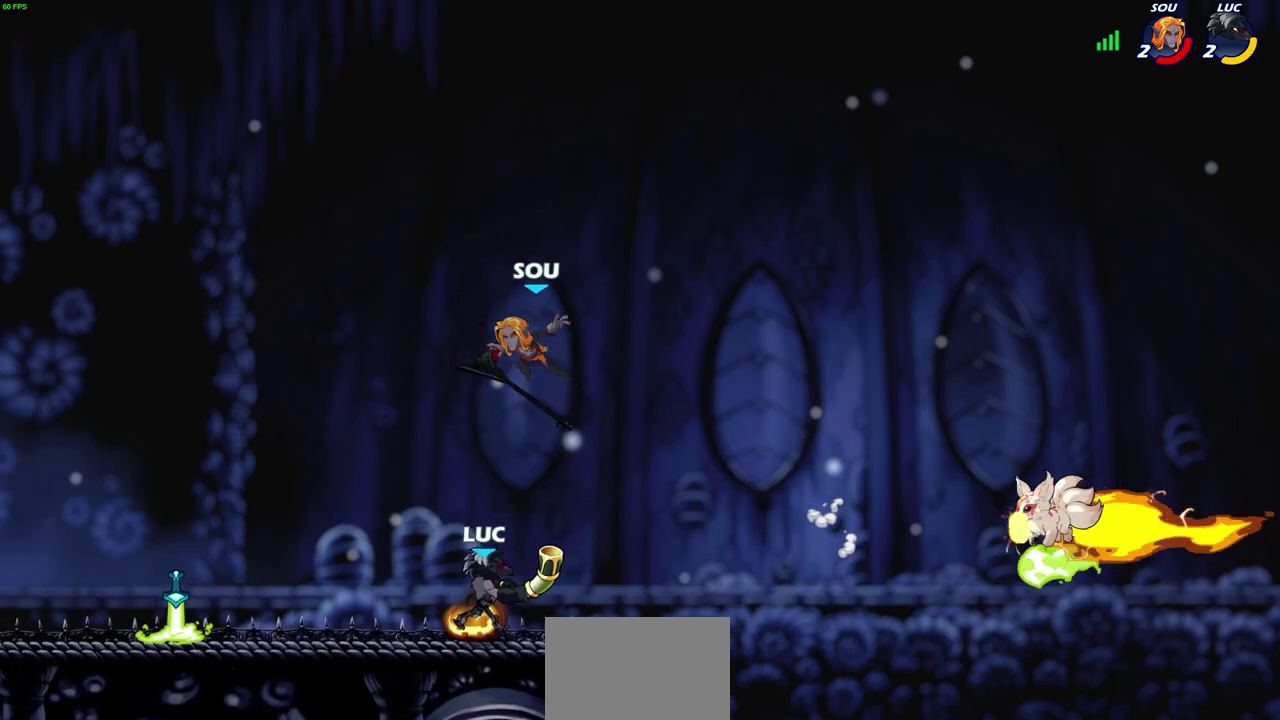
{"dt_ms": 300, "buttons": [], "left_stick": "left", "right_stick": "center", "events": [[200, "left_stick", "left"]]}
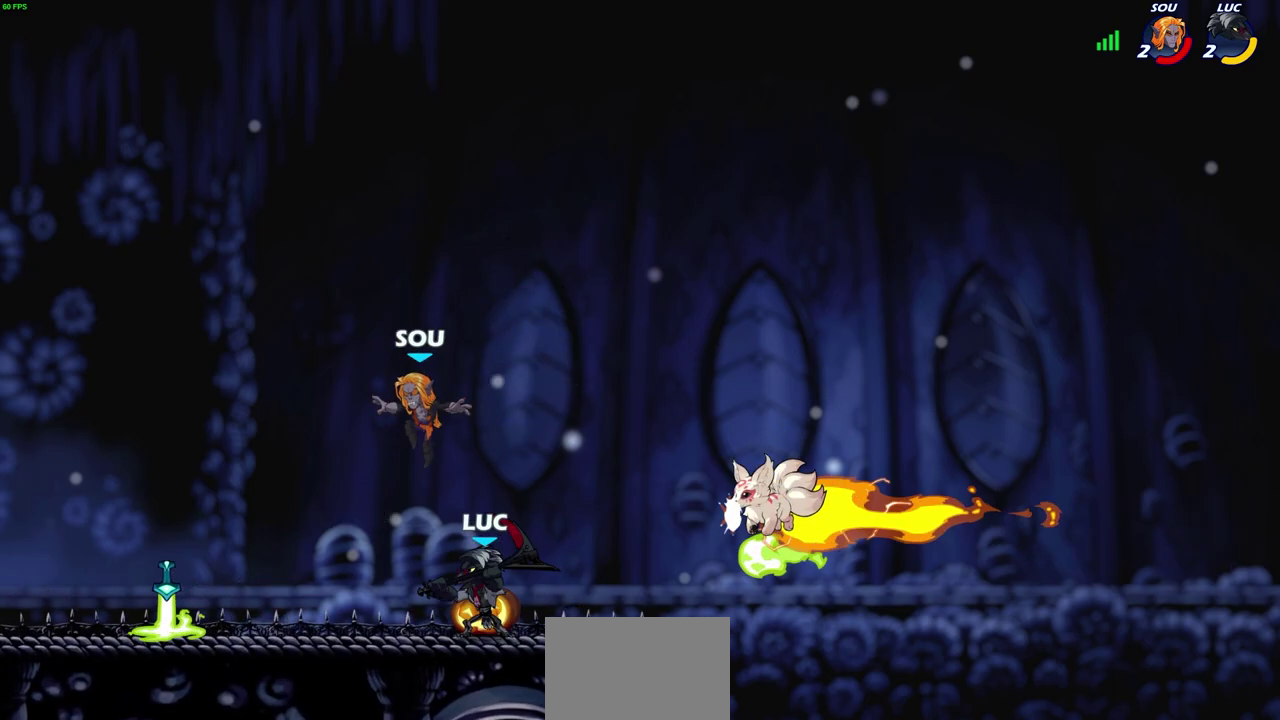
{"dt_ms": 400, "buttons": [], "left_stick": "center", "right_stick": "center", "events": [[83, "CIRCLE", "down"], [83, "R2", "down"], [133, "CIRCLE", "up"], [133, "R2", "up"], [250, "left_stick", "center"]]}
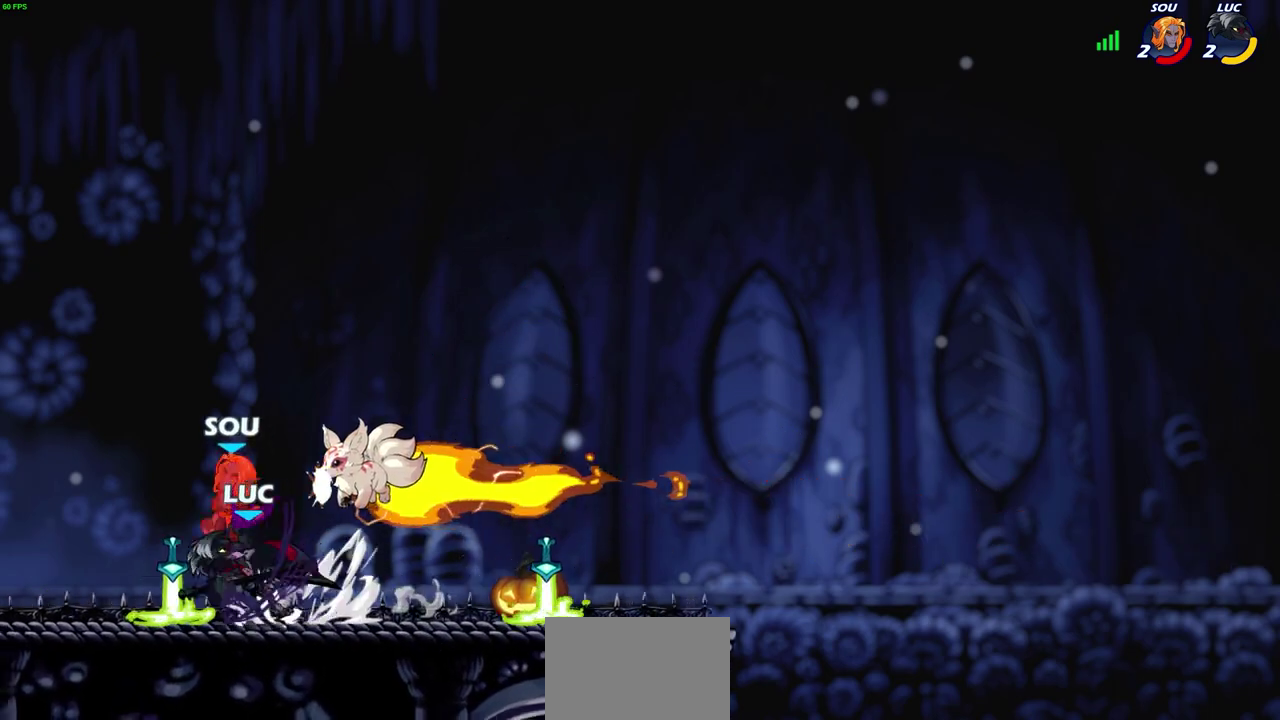
{"dt_ms": 600, "buttons": [], "left_stick": "center", "right_stick": "center", "events": []}
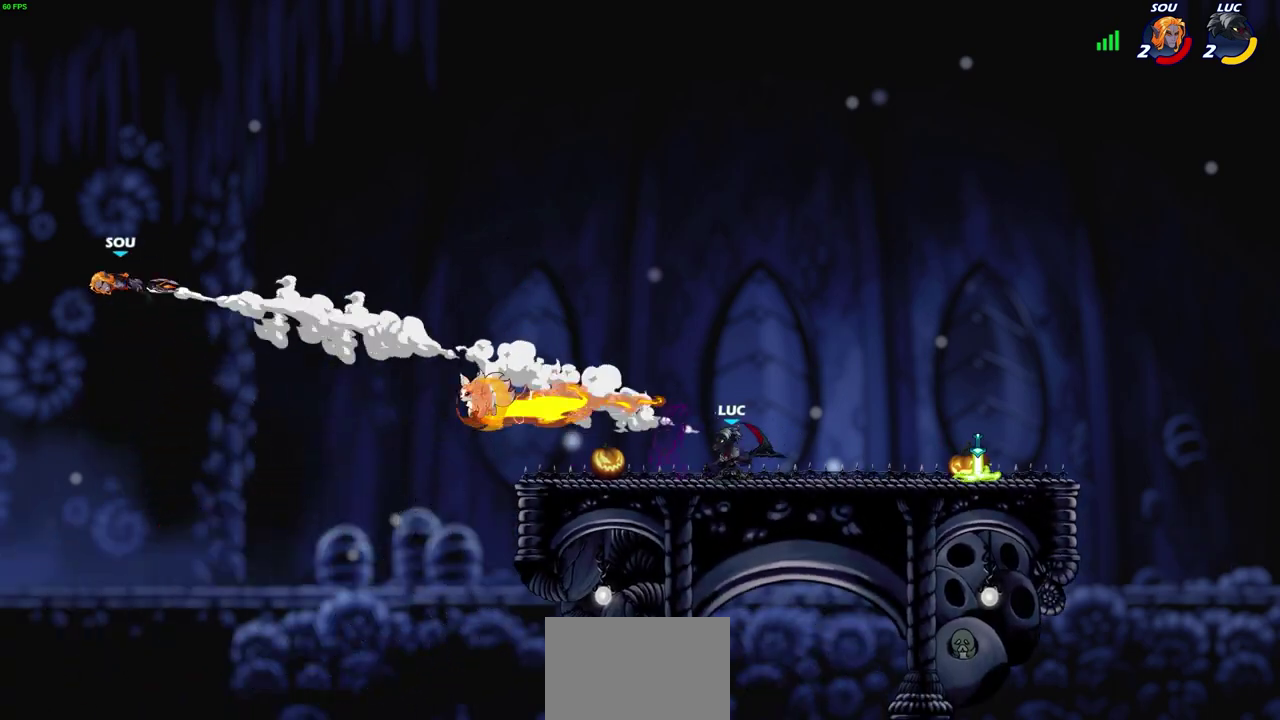
{"dt_ms": 500, "buttons": [], "left_stick": "center", "right_stick": "center", "events": []}
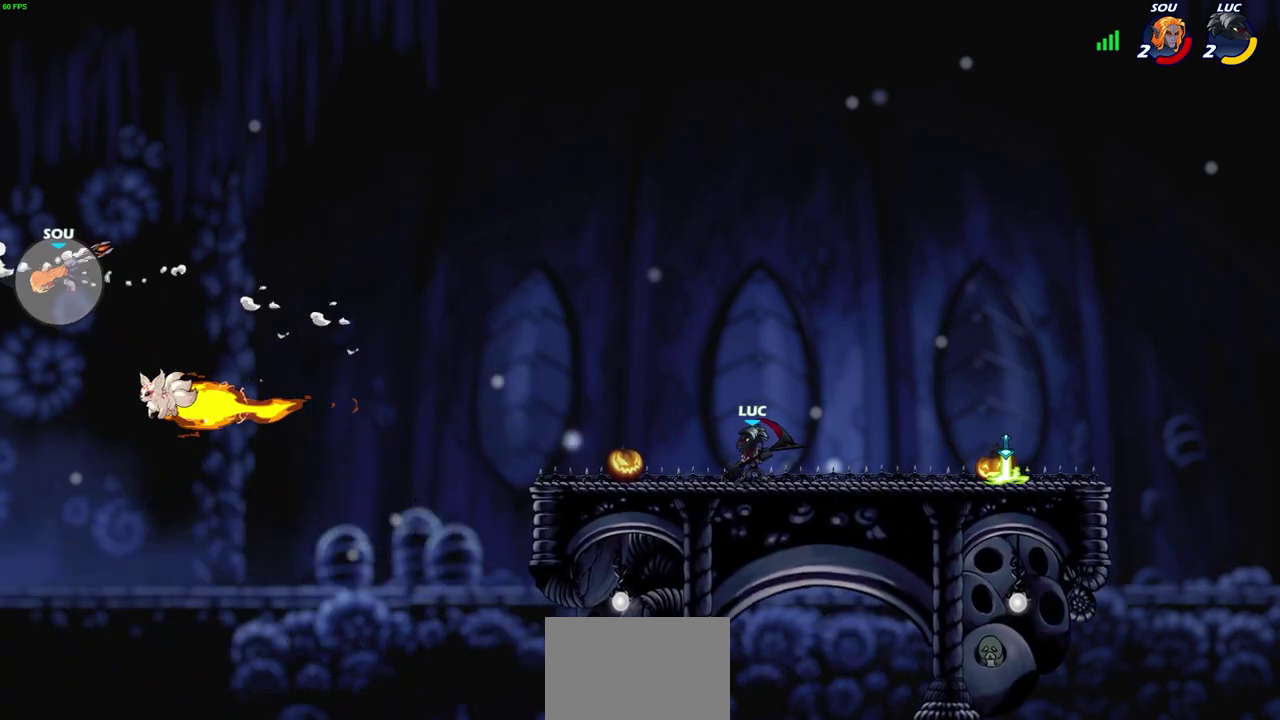
{"dt_ms": 400, "buttons": [], "left_stick": "center", "right_stick": "center", "events": []}
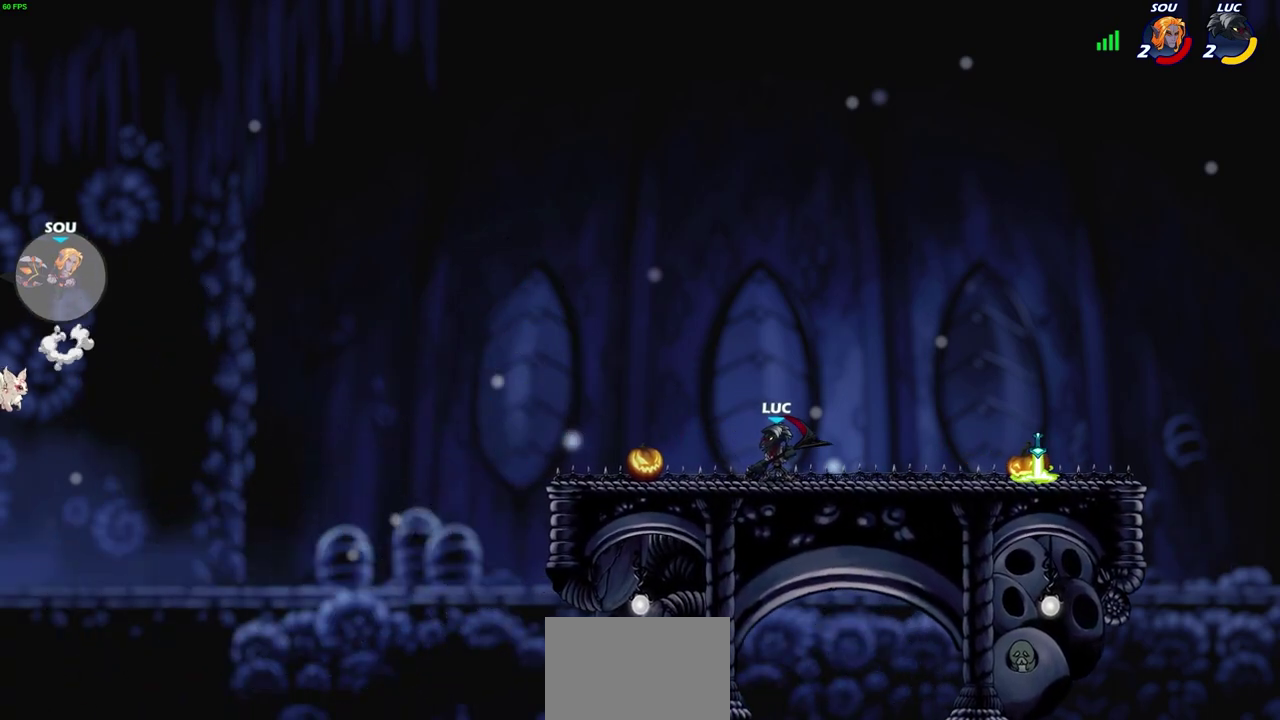
{"dt_ms": 600, "buttons": [], "left_stick": "up-left", "right_stick": "center", "events": [[517, "left_stick", "up-left"]]}
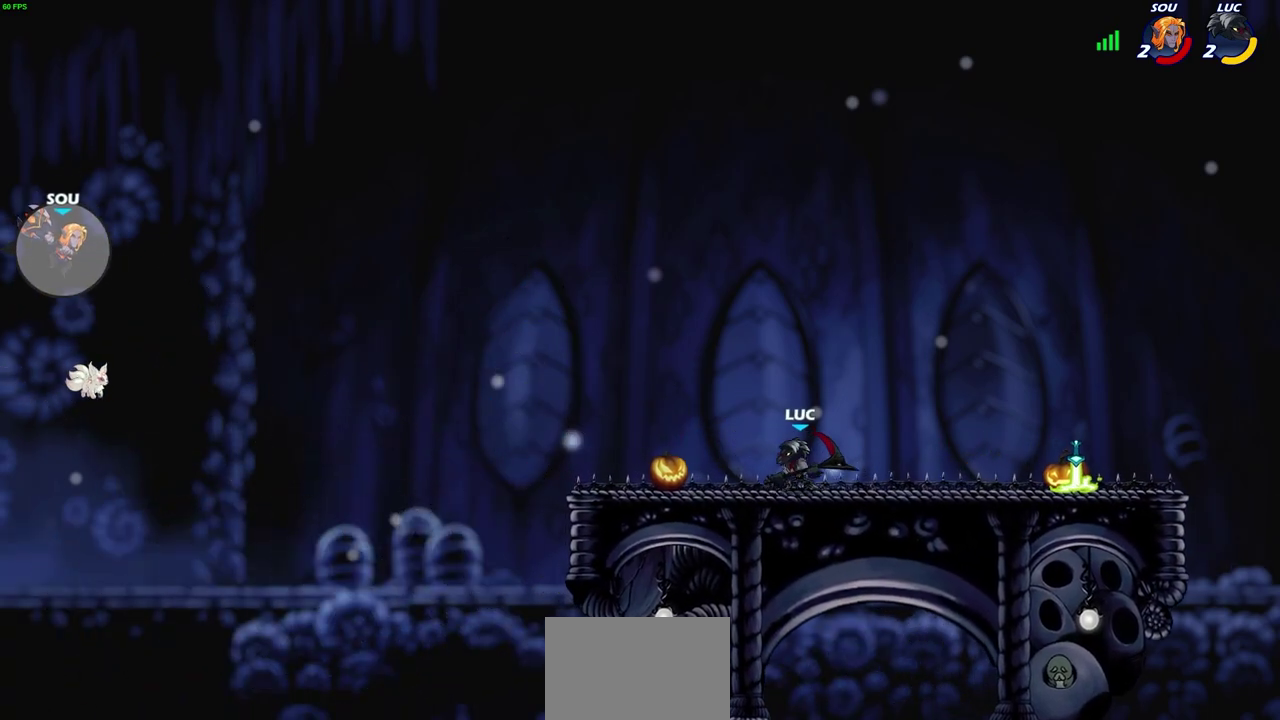
{"dt_ms": 500, "buttons": [], "left_stick": "center", "right_stick": "center", "events": [[417, "left_stick", "center"]]}
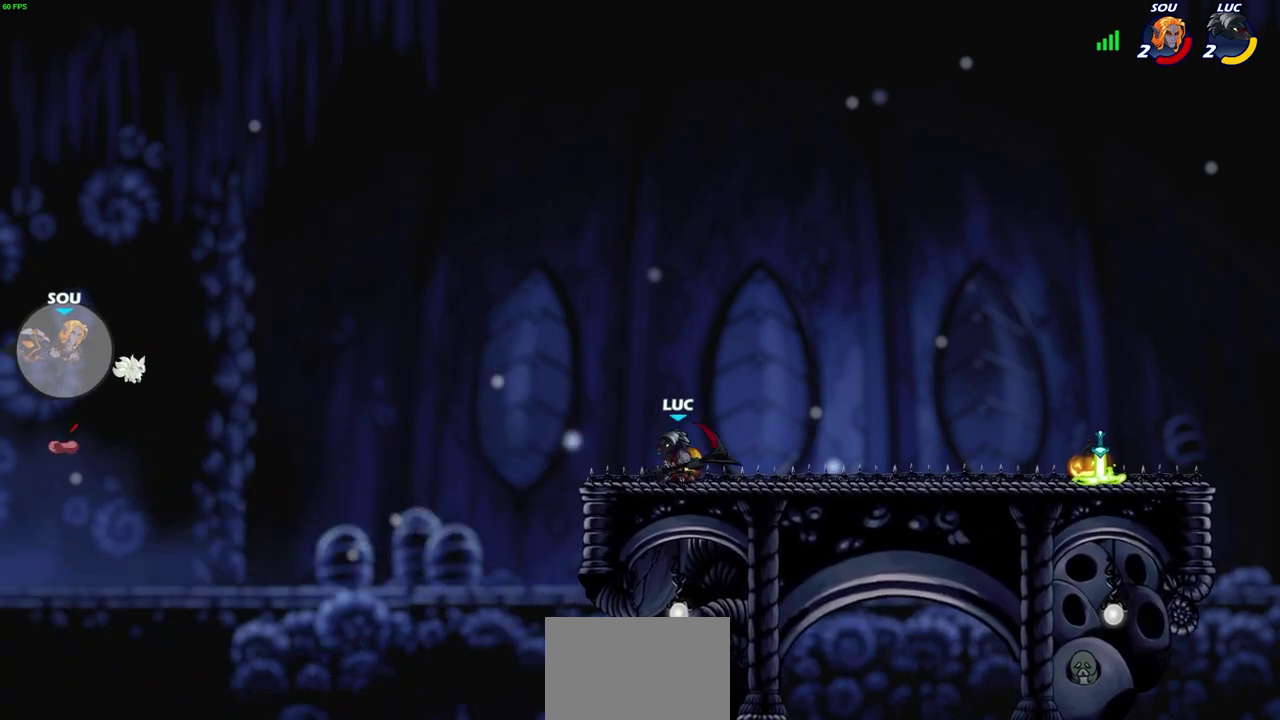
{"dt_ms": 300, "buttons": [], "left_stick": "center", "right_stick": "center", "events": []}
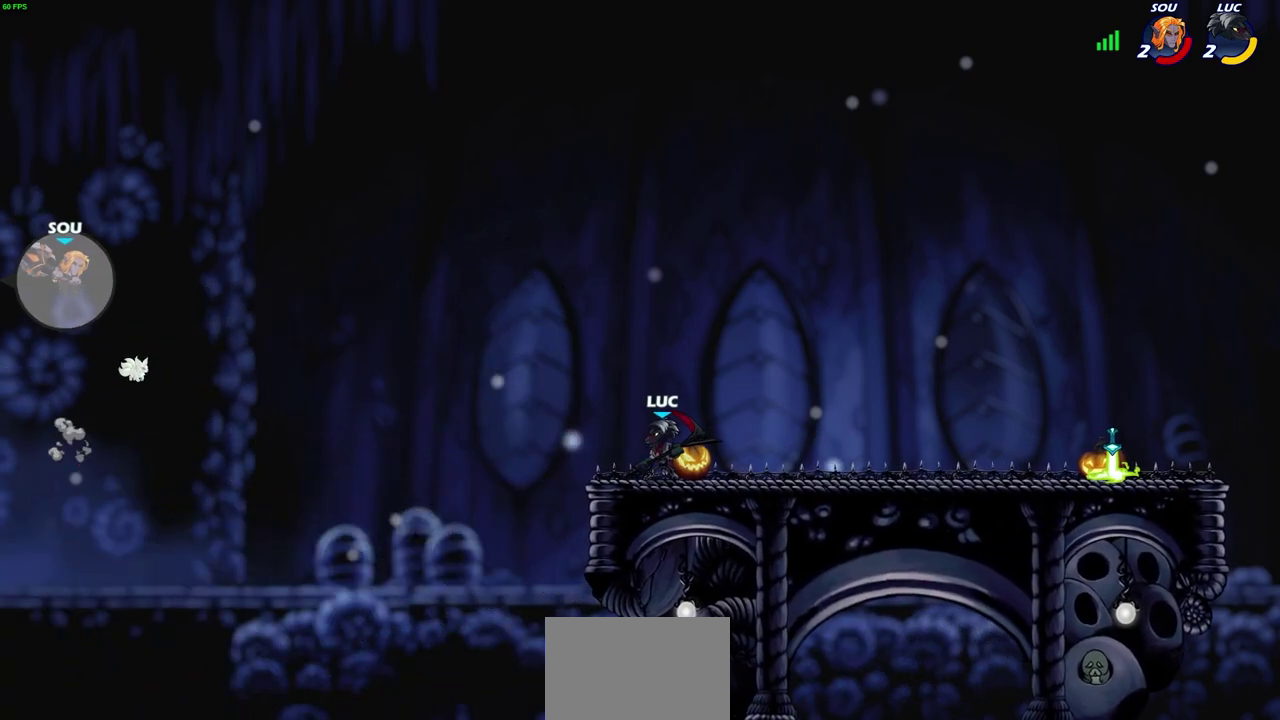
{"dt_ms": 700, "buttons": ["CROSS"], "left_stick": "up-left", "right_stick": "center", "events": [[167, "left_stick", "up-left"], [250, "left_stick", "center"], [567, "left_stick", "left"], [650, "left_stick", "up-left"], [683, "CROSS", "down"]]}
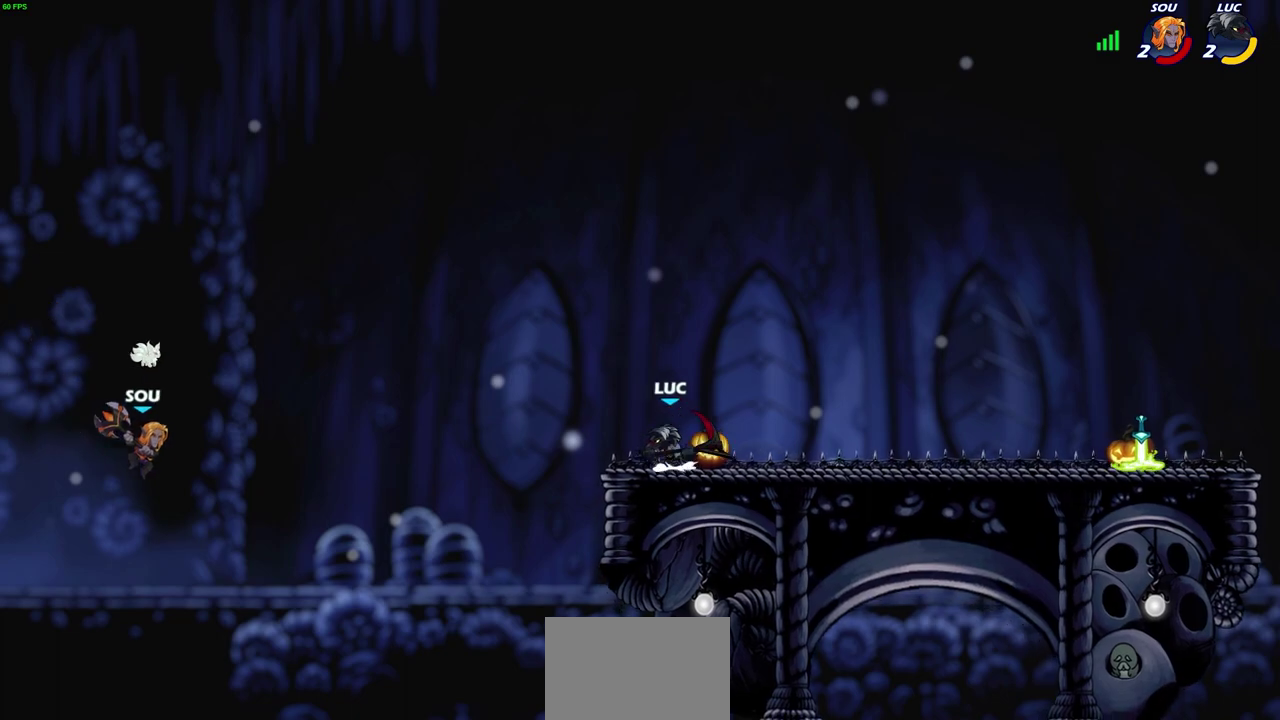
{"dt_ms": 700, "buttons": ["CIRCLE", "R2"], "left_stick": "center", "right_stick": "center", "events": [[133, "CROSS", "up"], [333, "left_stick", "down"], [467, "left_stick", "center"], [567, "R2", "down"], [567, "left_stick", "down"], [617, "CIRCLE", "down"], [700, "left_stick", "center"]]}
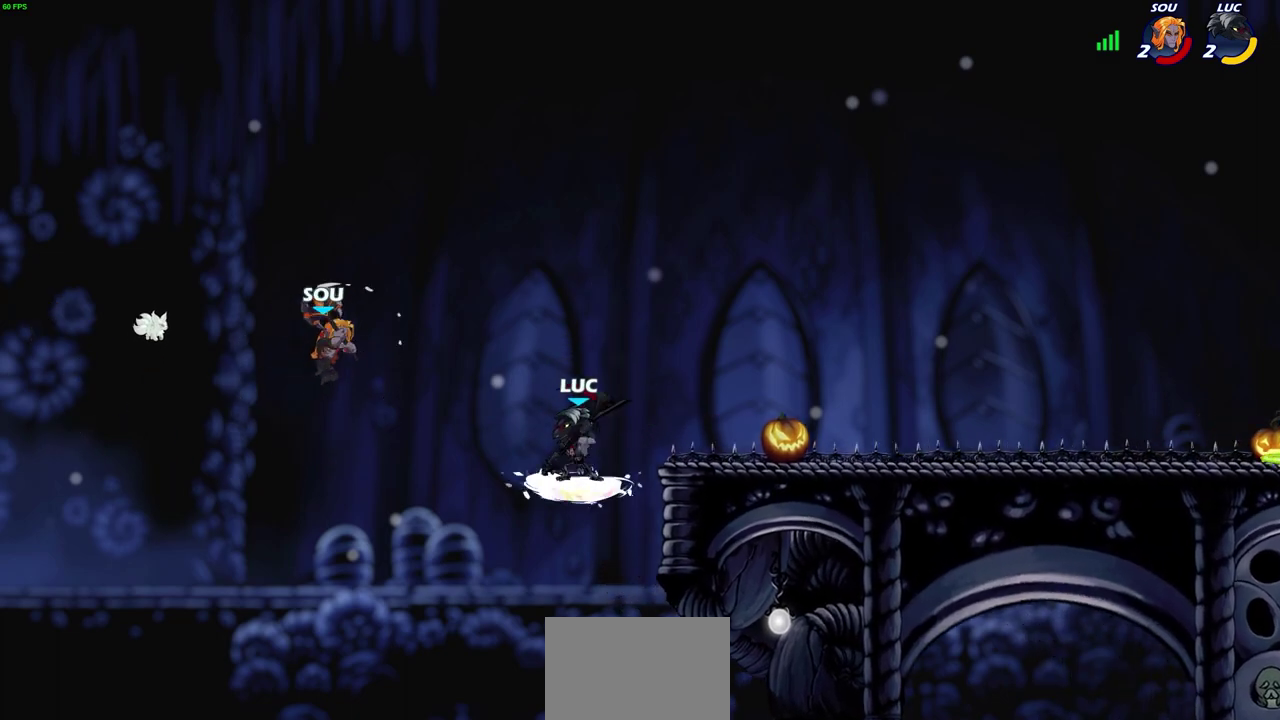
{"dt_ms": 300, "buttons": [], "left_stick": "center", "right_stick": "center", "events": [[50, "CIRCLE", "up"], [50, "R2", "up"]]}